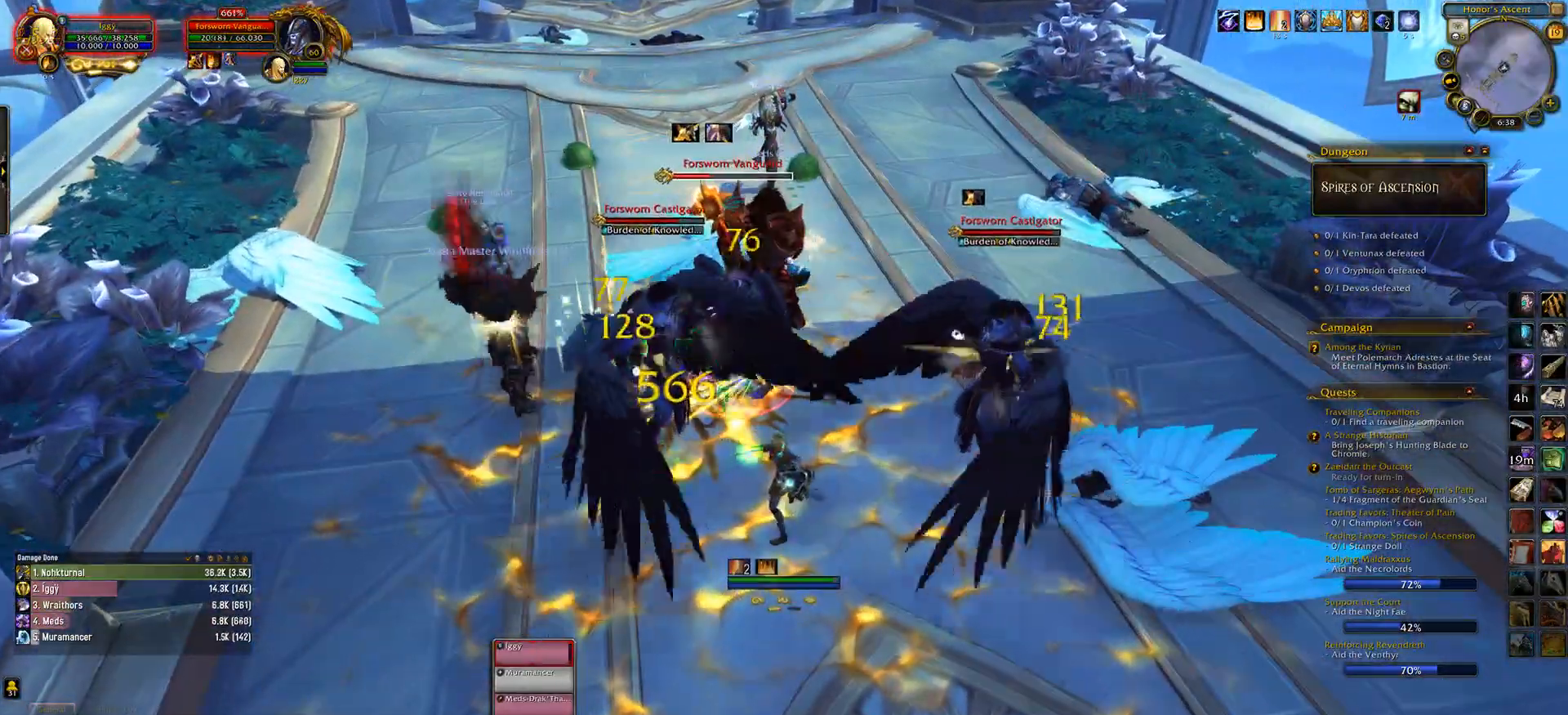
Gameplay with keyboard and mouse; each line is a JSON object with the keys and mouse buttons held at the frame after it. "events" lists presses ("down") and releases ("up") of ".", "/", "0", "1", "2", "3", "4", "5", "6", "7", "8", "9", "a", "alt_l", "alt_r", "b", "backslash", "backspace", "c", "caps_lock", "comma", "ctrl_l", "ctrl_r", "d", "down", "e", "equals", "escape", "f", "f1", "f10", "f11", "f12", "f2", "f3", "f4", "f5", "f6", "f7", "f8", "f9", "g", "h", "i", "j", "k", "l", "lbracket", "left", "m", "minus", "n", "o", "p", "q", "quote", "r", "rbracket", "return", "right", "s", "semicolon", "shift_l", "shift_r", "space", "super_l", "super_r", "t", "tab", "tilde", "u", "up", "v", "w", "x", "y", "z", "mouse_left", "mouse_wheel" and "mouse_right" between this image and that frame as [ms after this image, input, new state], when the widget could be followed in between. "mouse_left", "mouse_wheel", "mouse_right" = the "left", "wheel", "right" buttons of the "mouse" list. No other keys are recorded. "wheel" means that the mouse wheel is clicked or scrolled. Mouse movement is not recorded.
{"keys": [], "mouse": ["wheel", "right"], "events": []}
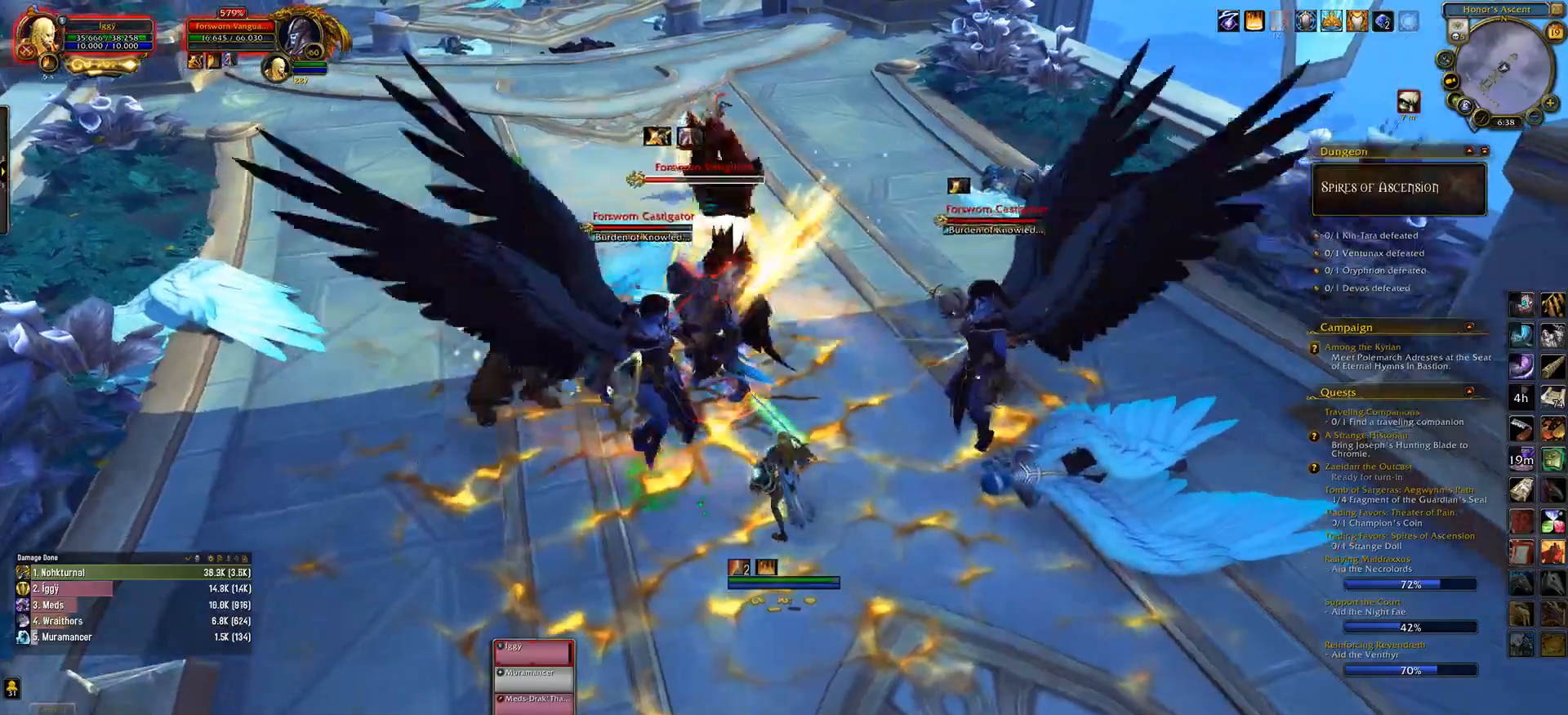
{"keys": [], "mouse": ["wheel", "right"], "events": [[167, "1", "down"], [267, "1", "up"], [367, "1", "down"], [433, "1", "up"]]}
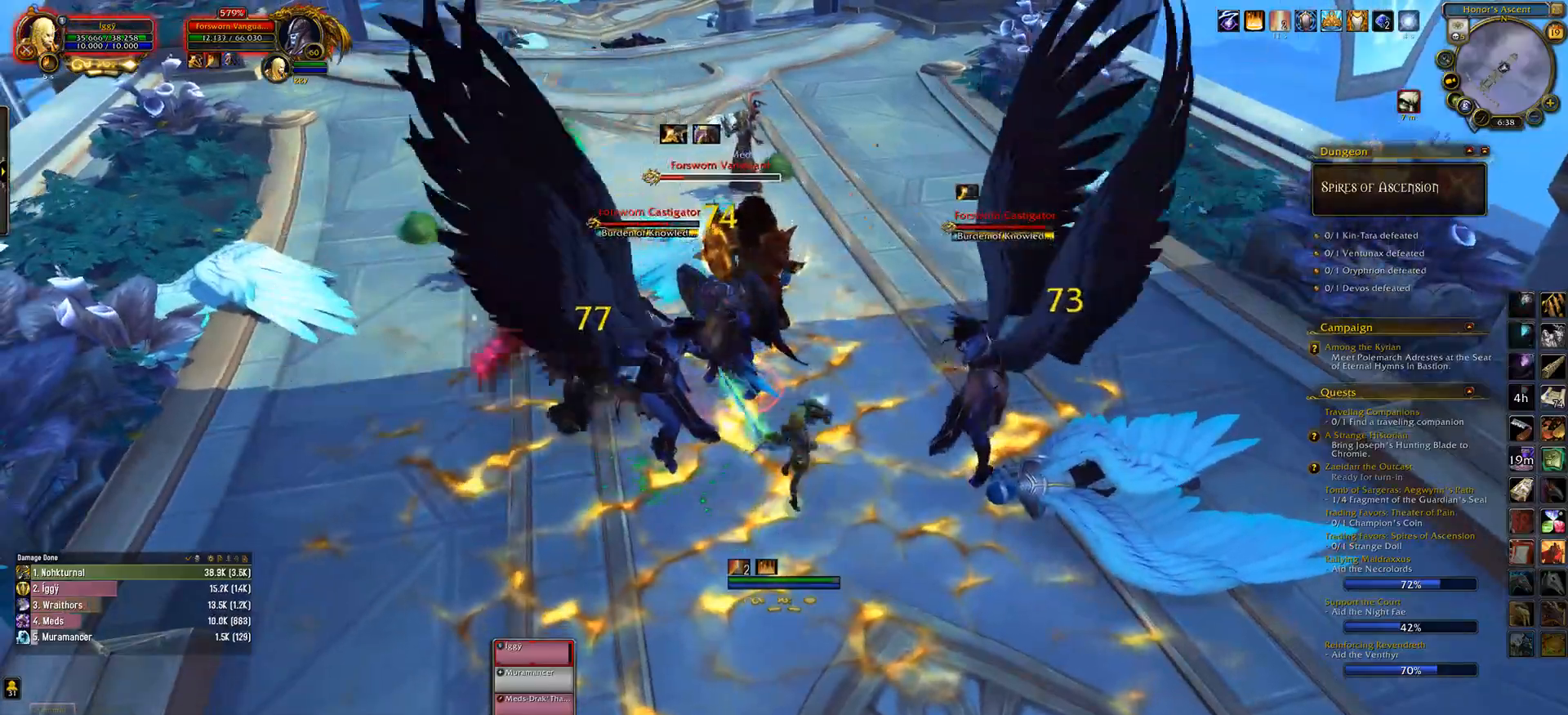
{"keys": [], "mouse": ["wheel", "right"], "events": [[33, "1", "down"], [200, "1", "up"]]}
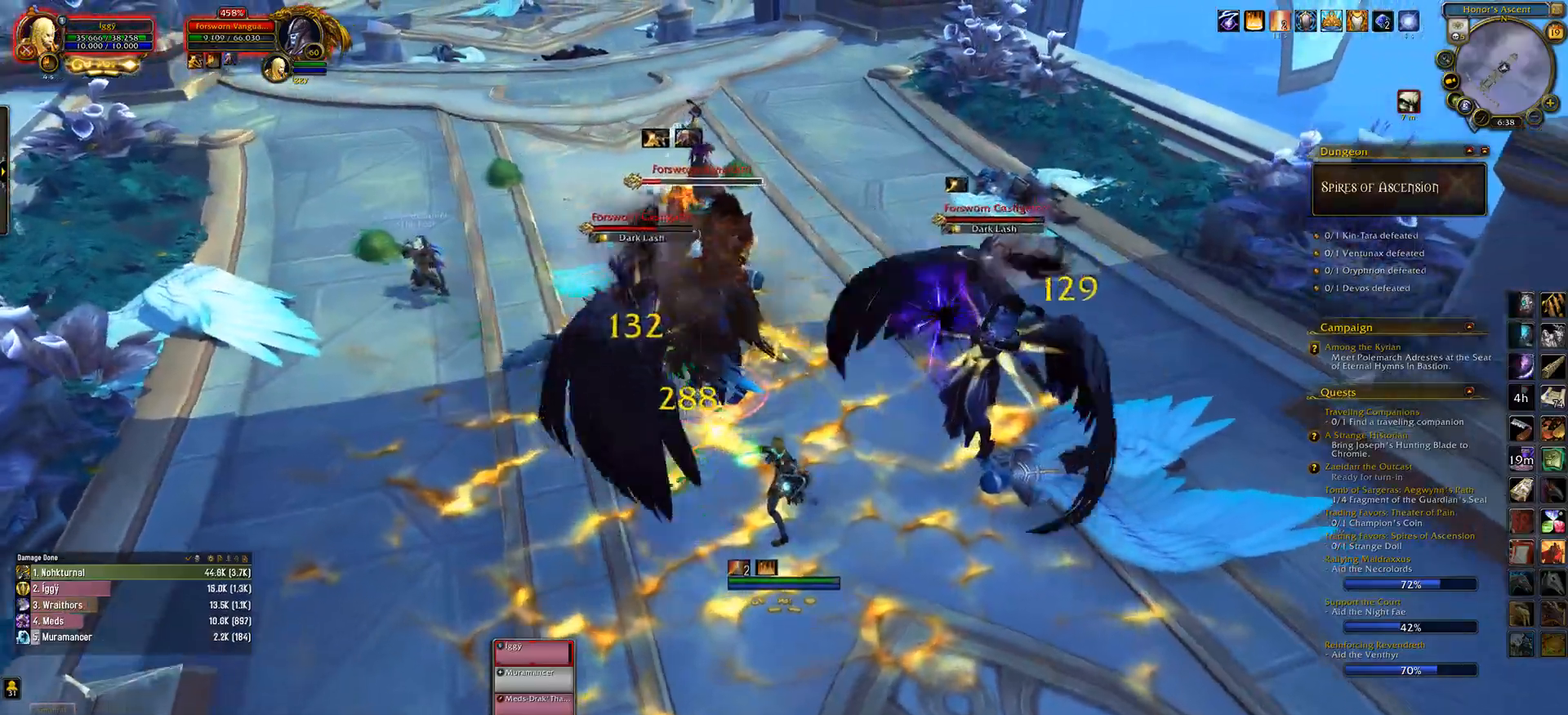
{"keys": [], "mouse": ["wheel", "right"], "events": [[83, "s", "down"], [167, "s", "up"]]}
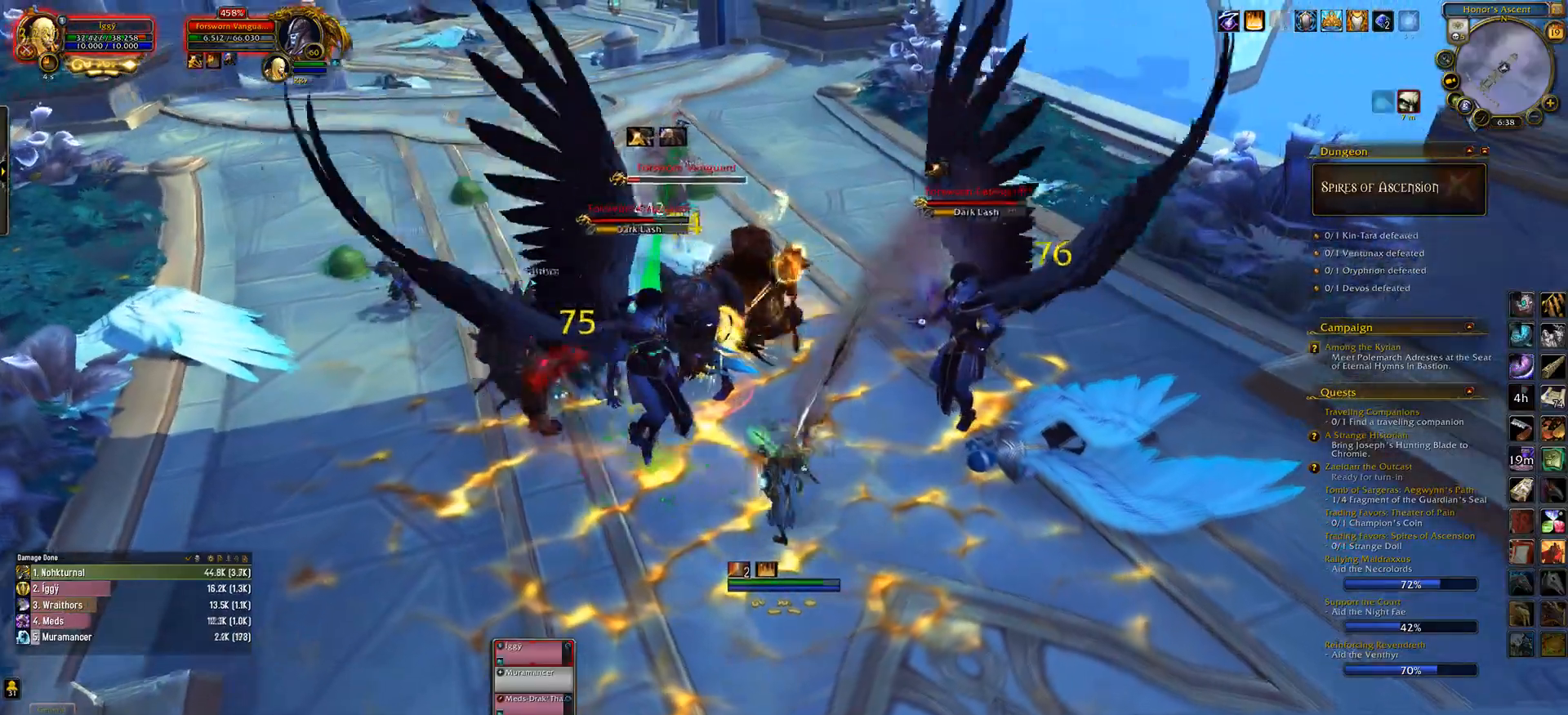
{"keys": [], "mouse": ["wheel", "right"], "events": [[117, "tab", "down"], [250, "tab", "up"], [383, "6", "down"], [467, "6", "up"]]}
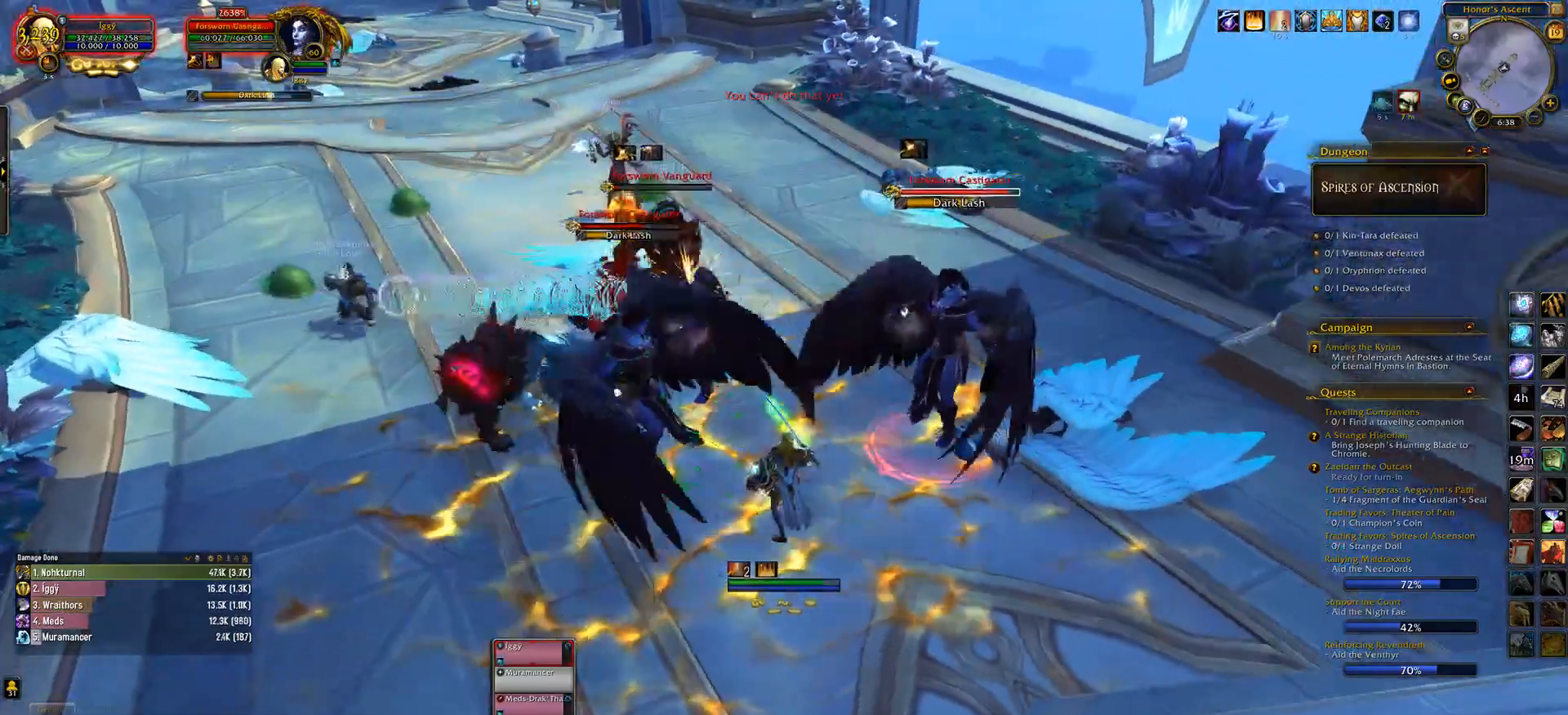
{"keys": [], "mouse": ["wheel", "right"], "events": [[83, "6", "down"], [233, "6", "up"]]}
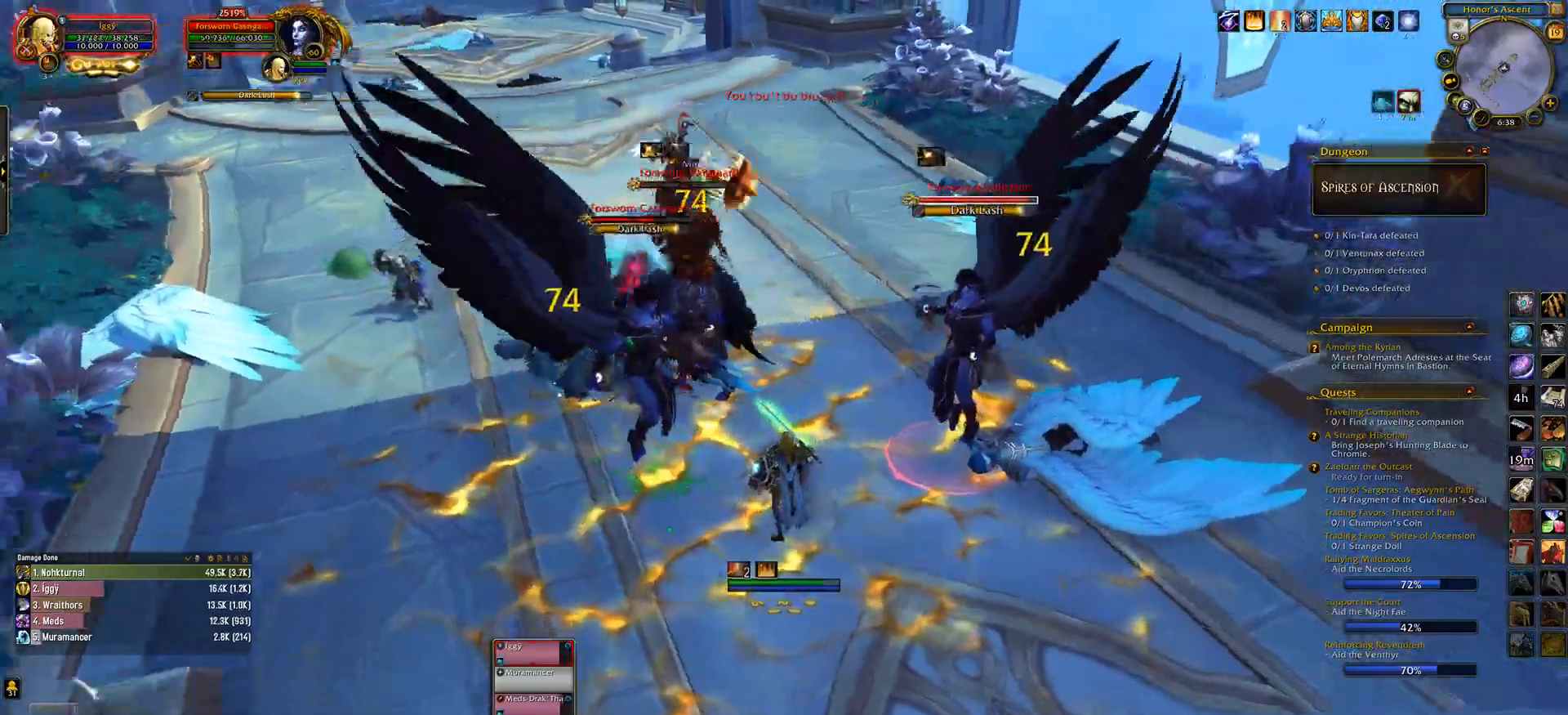
{"keys": [], "mouse": ["wheel", "right"], "events": [[100, "tab", "down"], [233, "tab", "up"], [383, "3", "down"], [450, "3", "up"]]}
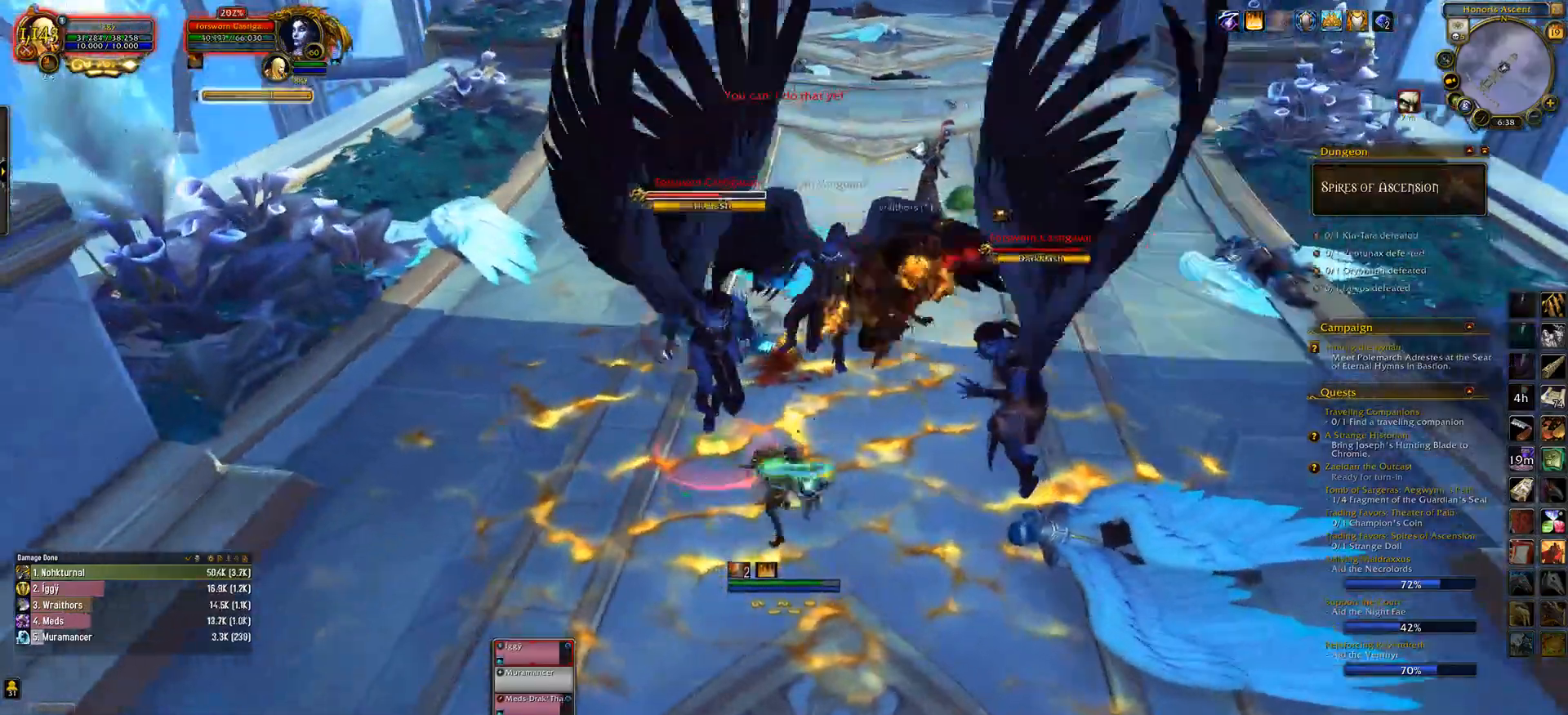
{"keys": [], "mouse": ["right"], "events": [[50, "3", "down"], [133, "3", "up"], [217, "3", "down"], [333, "3", "up"], [400, "mouse_wheel", "up"]]}
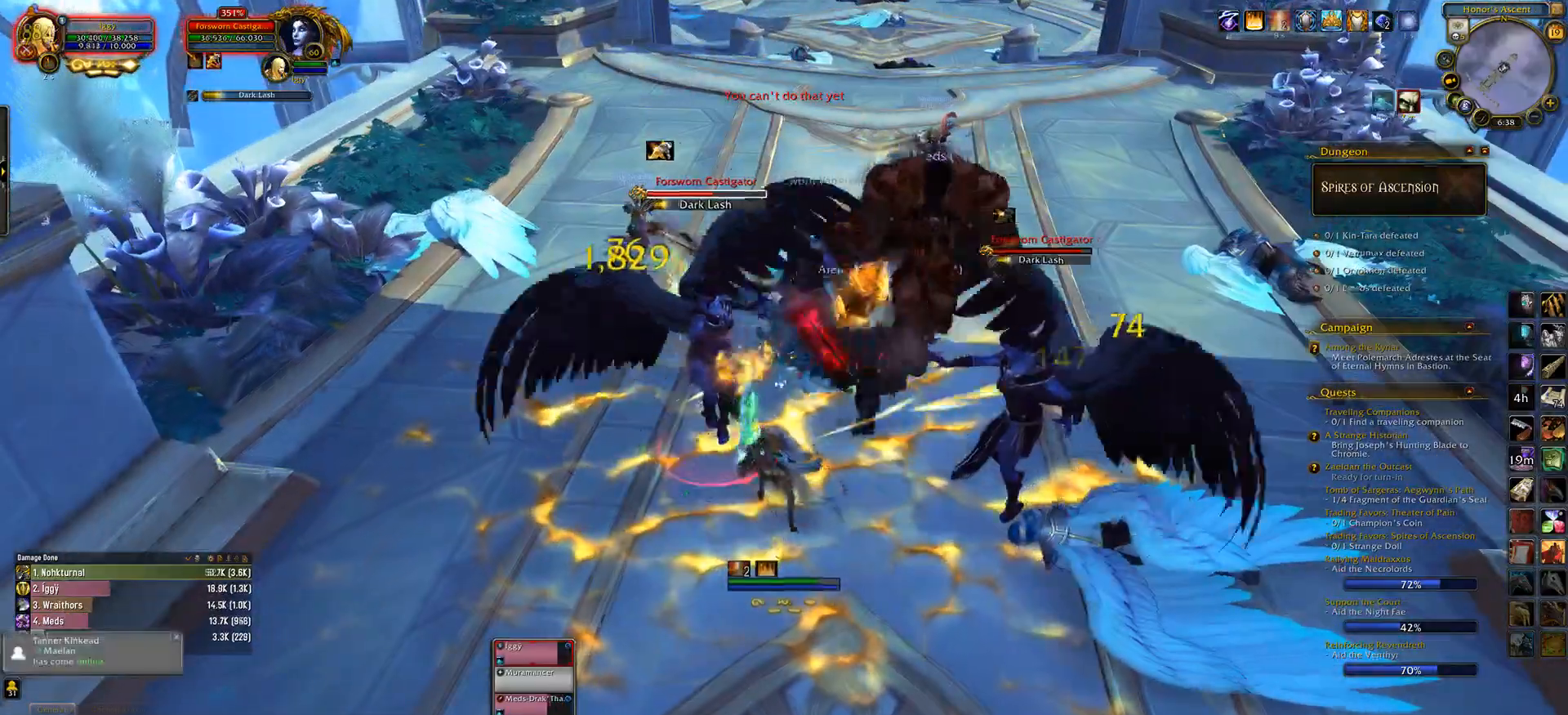
{"keys": [], "mouse": ["right"], "events": [[100, "e", "down"], [150, "s", "down"], [317, "e", "up"], [333, "s", "up"]]}
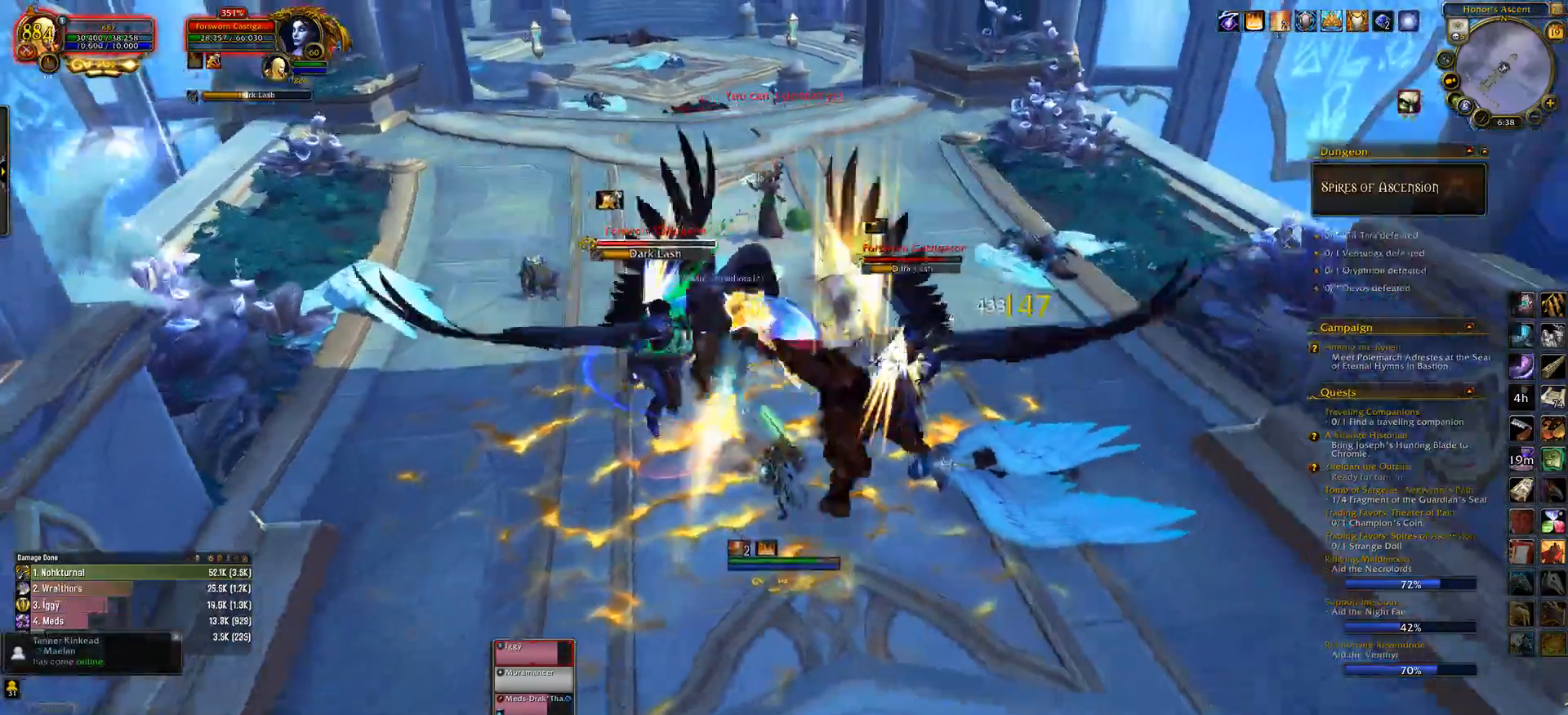
{"keys": ["4"], "mouse": [], "events": [[17, "4", "down"], [133, "4", "up"], [133, "mouse_right", "up"], [233, "4", "down"], [317, "4", "up"], [433, "4", "down"]]}
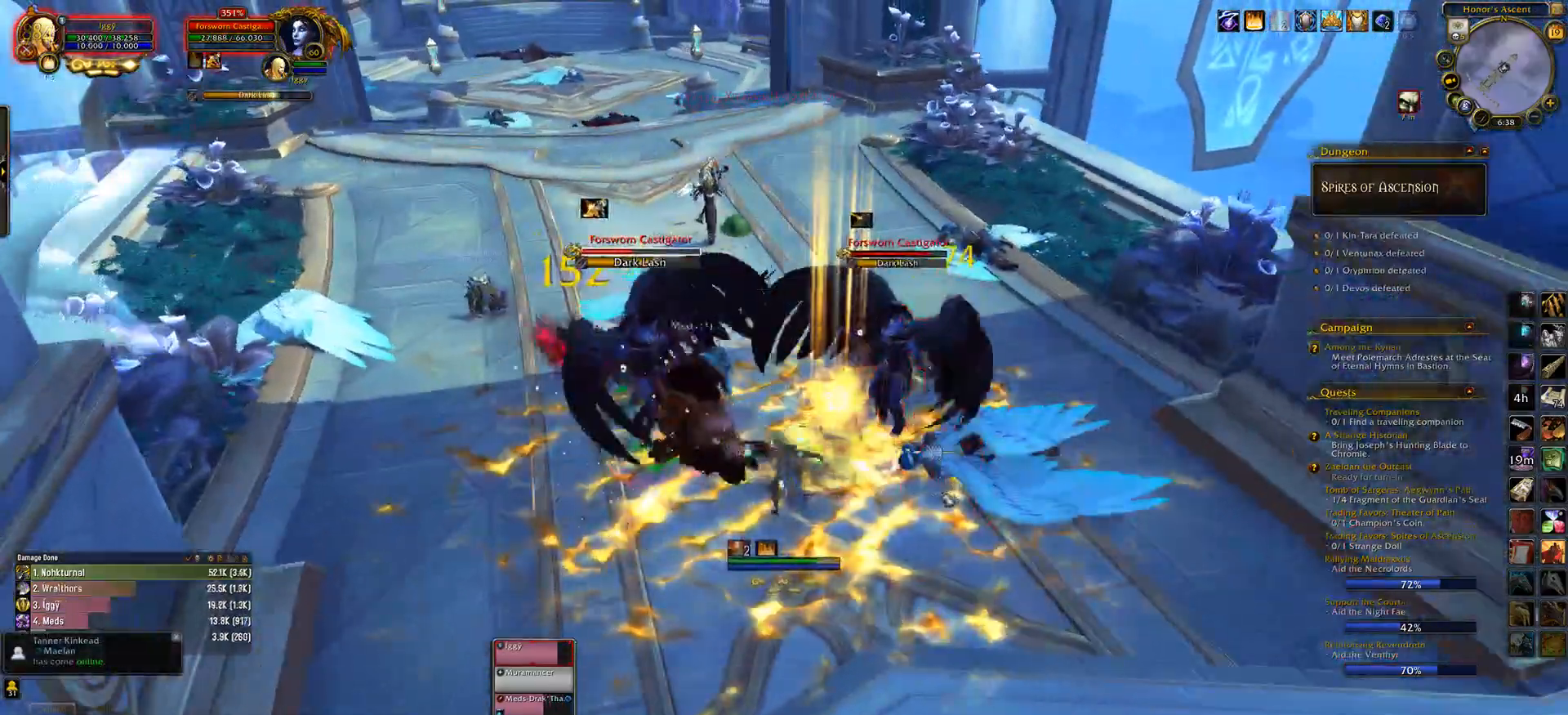
{"keys": [], "mouse": ["wheel"], "events": [[17, "4", "up"], [117, "4", "down"], [183, "mouse_wheel", "down"], [233, "4", "up"]]}
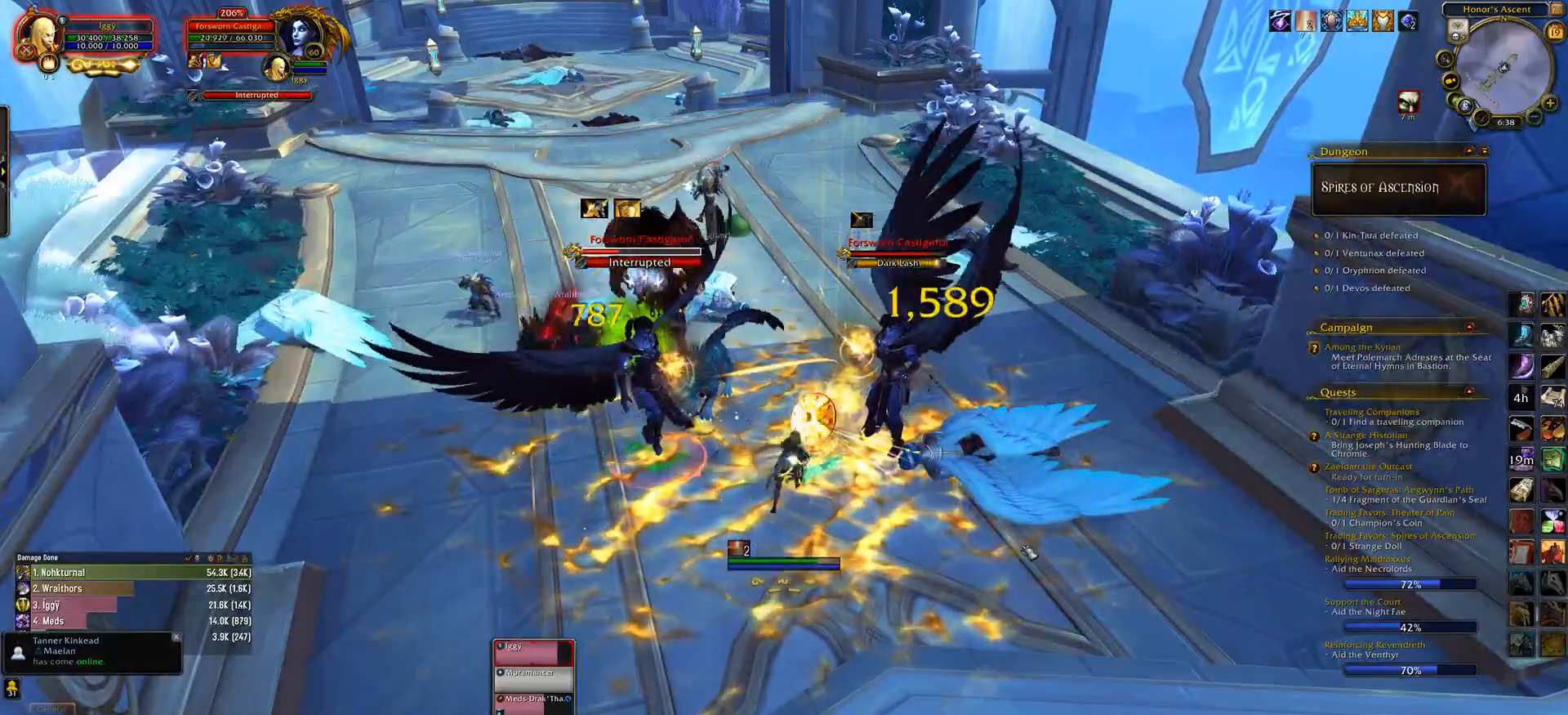
{"keys": ["e", "tab"], "mouse": ["wheel"], "events": [[117, "e", "down"], [233, "e", "up"], [350, "tab", "down"], [500, "e", "down"]]}
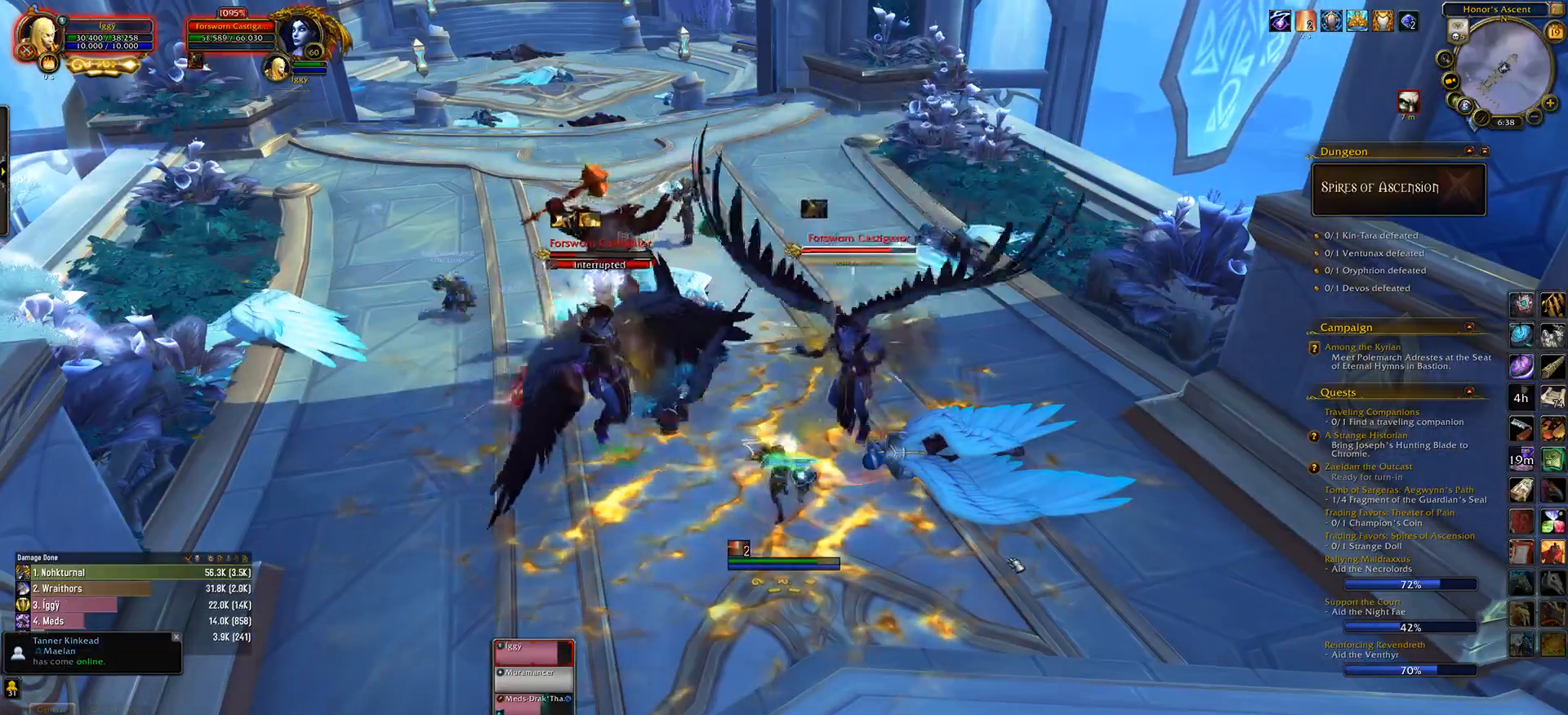
{"keys": [], "mouse": [], "events": [[17, "tab", "up"], [67, "mouse_wheel", "up"], [117, "e", "up"], [200, "1", "down"], [300, "1", "up"]]}
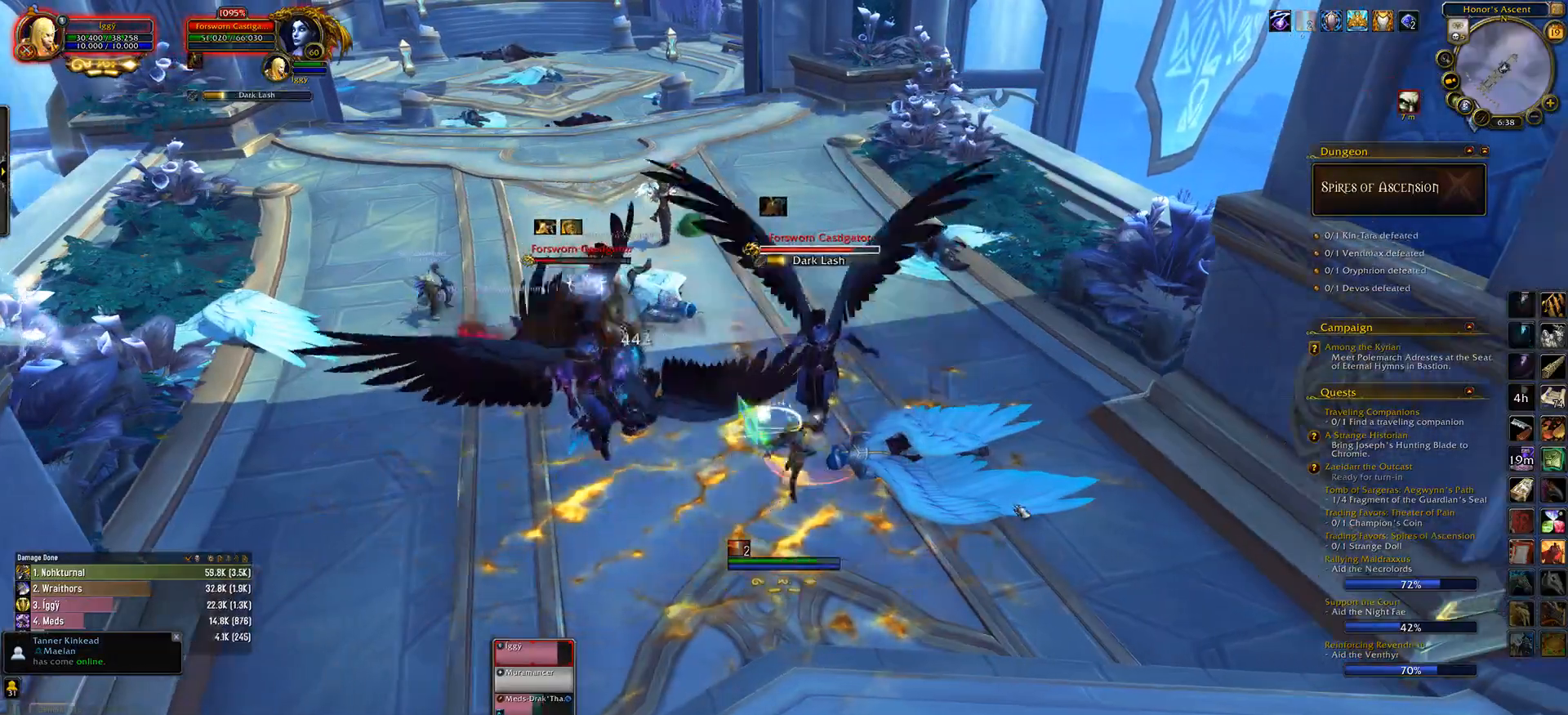
{"keys": [], "mouse": [], "events": [[67, "1", "down"], [283, "1", "up"]]}
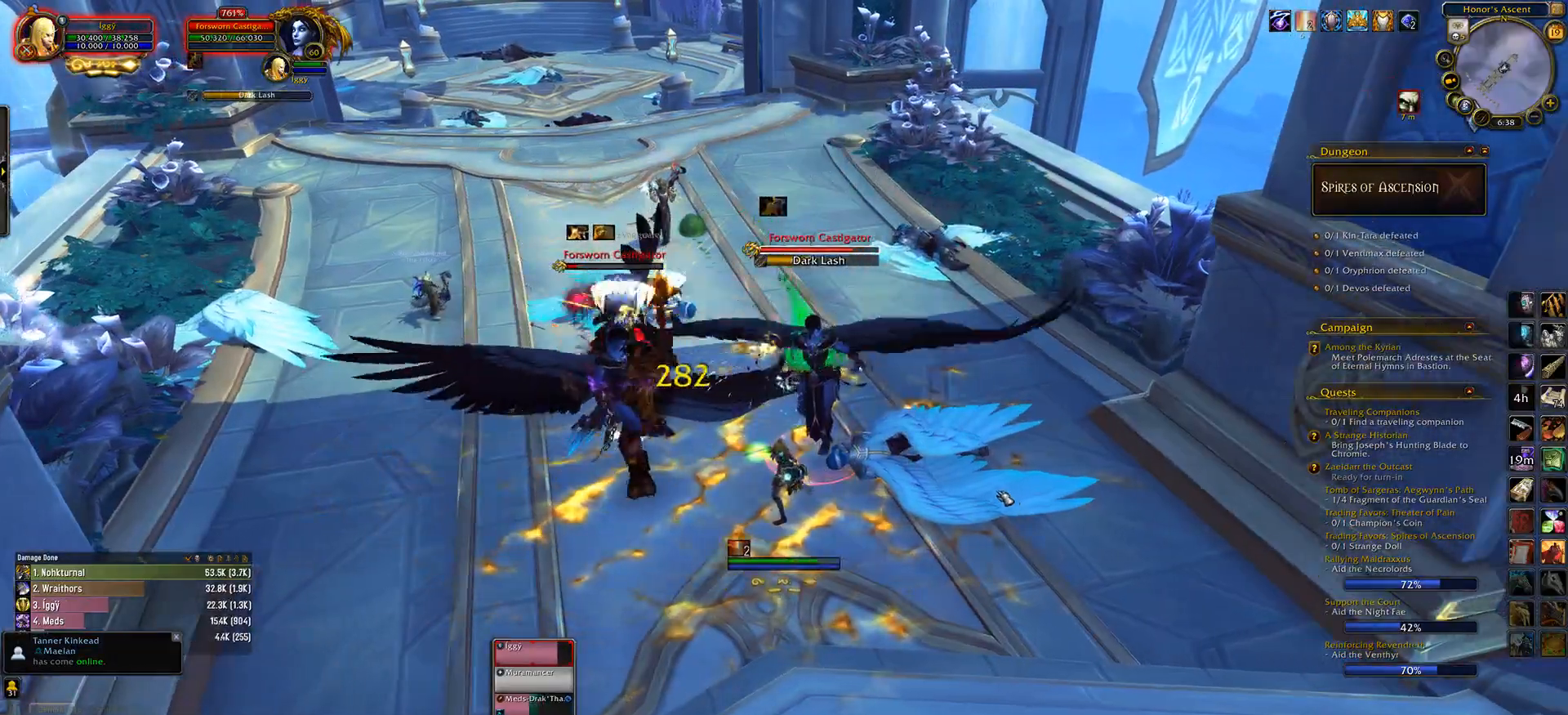
{"keys": ["s"], "mouse": ["left", "right"], "events": [[17, "q", "down"], [100, "s", "down"], [183, "e", "down"], [283, "mouse_left", "down"], [417, "e", "up"], [417, "mouse_right", "down"], [500, "q", "up"]]}
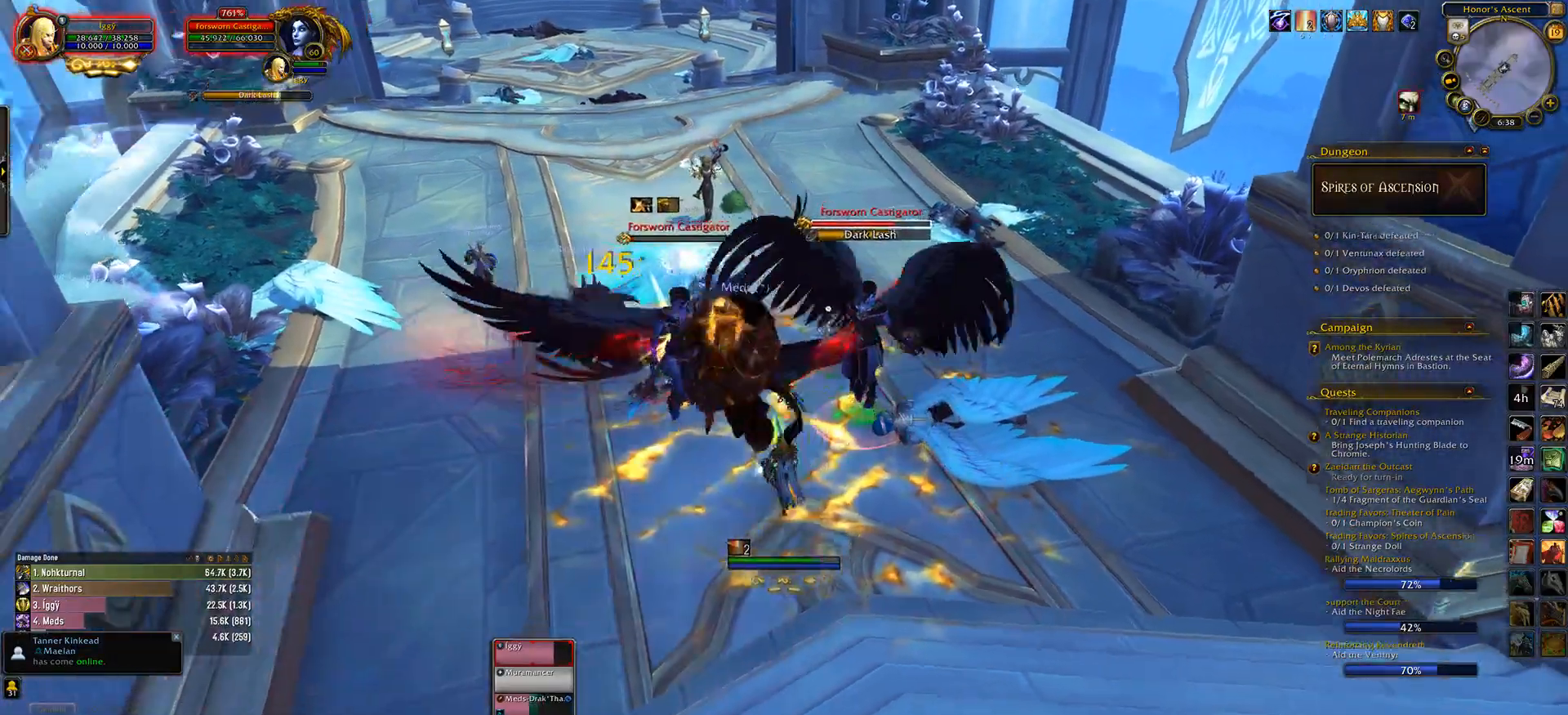
{"keys": [], "mouse": ["left"], "events": [[33, "s", "up"], [67, "mouse_right", "up"], [167, "5", "down"], [250, "mouse_left", "up"], [333, "5", "up"], [483, "mouse_left", "down"]]}
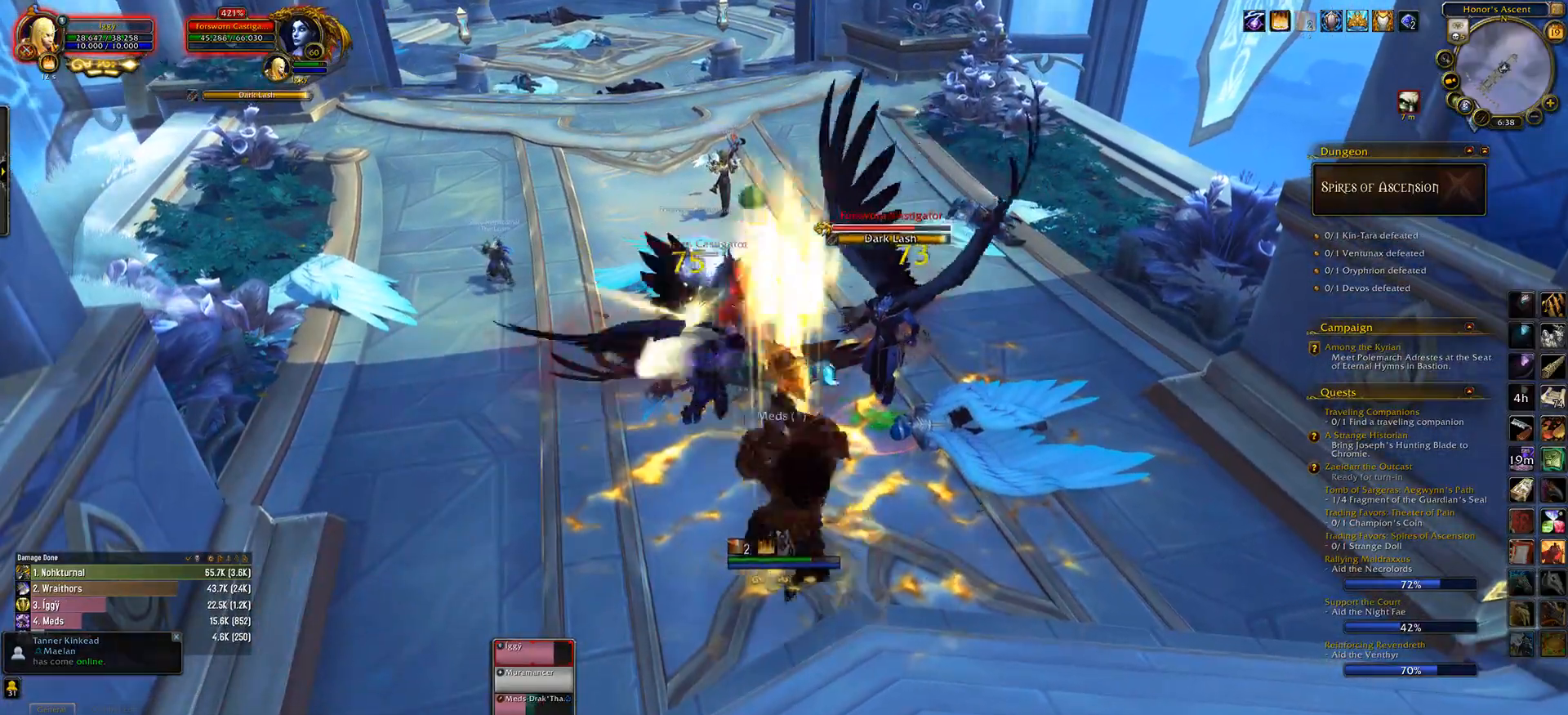
{"keys": ["a"], "mouse": ["left"], "events": [[150, "a", "down"], [233, "s", "down"], [267, "e", "down"], [300, "a", "up"], [333, "s", "up"], [383, "e", "up"], [450, "mouse_wheel", "down"], [483, "a", "down"], [500, "mouse_wheel", "up"]]}
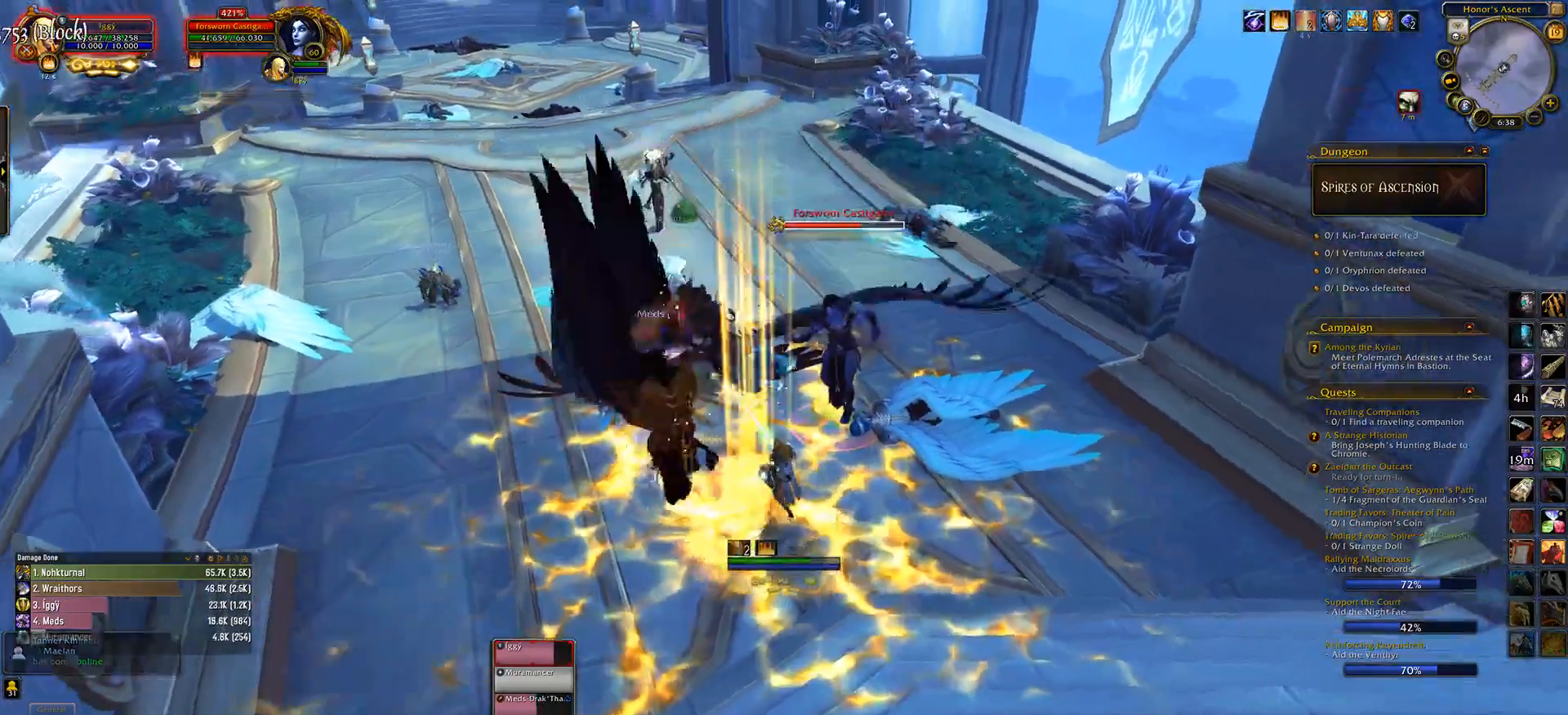
{"keys": [], "mouse": ["left"], "events": [[67, "s", "down"], [100, "e", "down"], [133, "a", "up"], [200, "s", "up"], [250, "e", "up"]]}
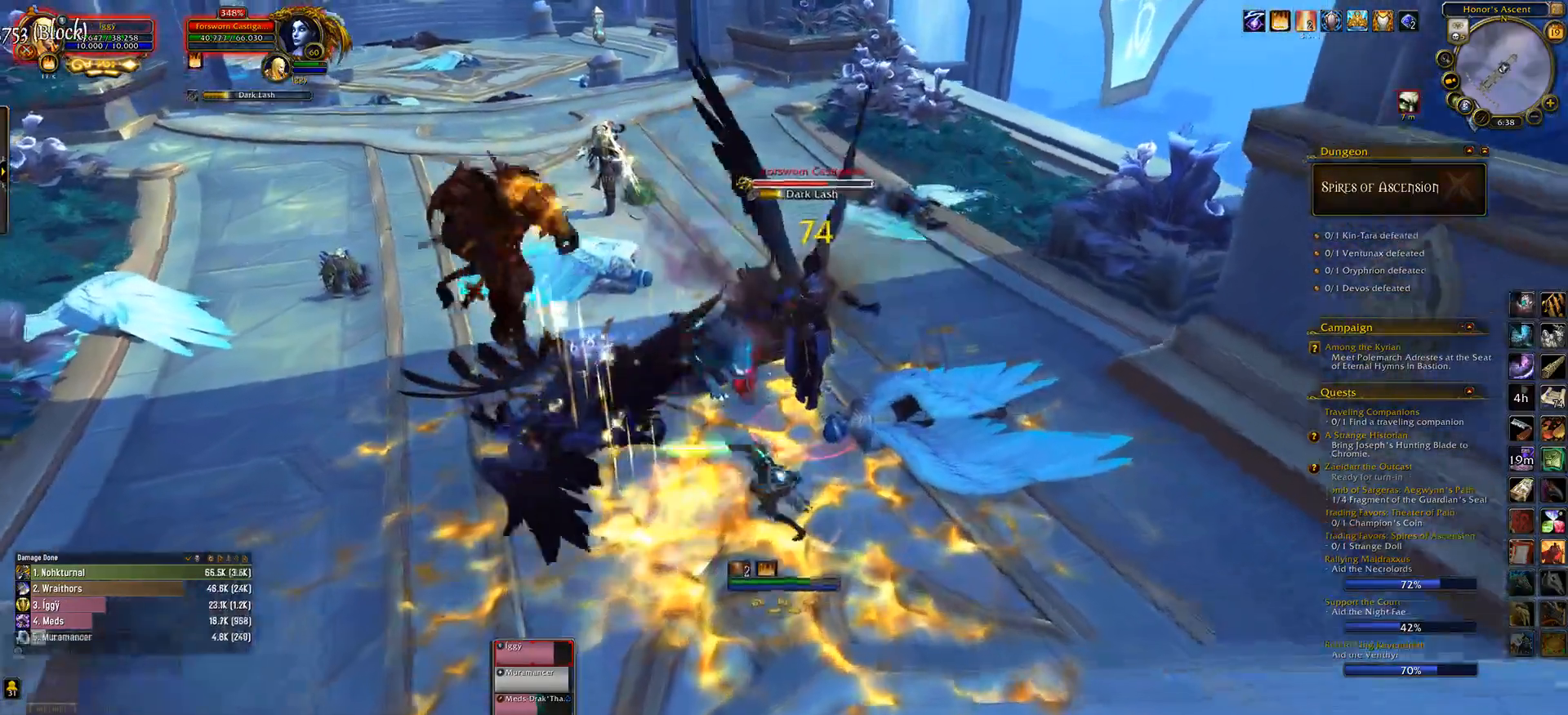
{"keys": [], "mouse": ["left"], "events": [[67, "2", "down"], [233, "2", "up"]]}
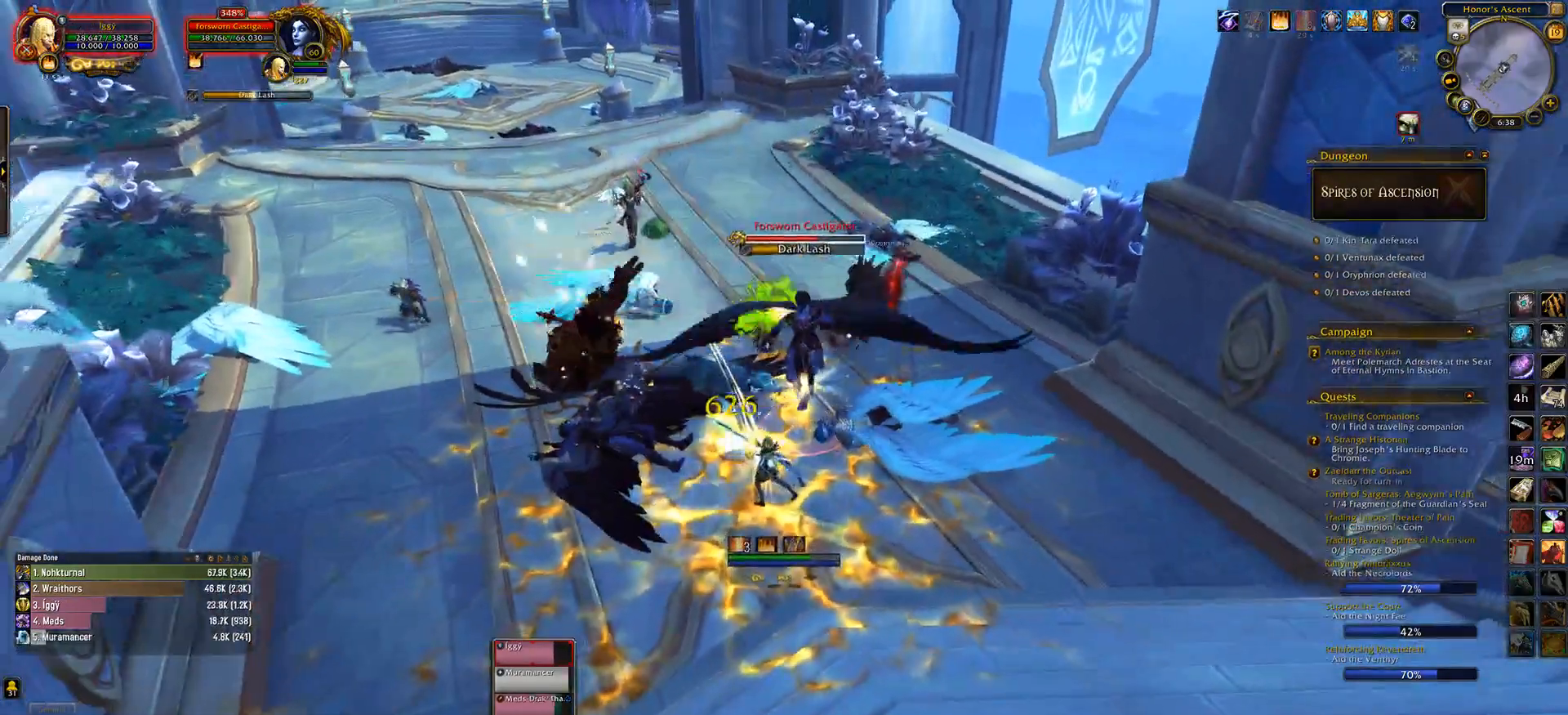
{"keys": [], "mouse": ["left"], "events": [[150, "3", "down"], [300, "3", "up"]]}
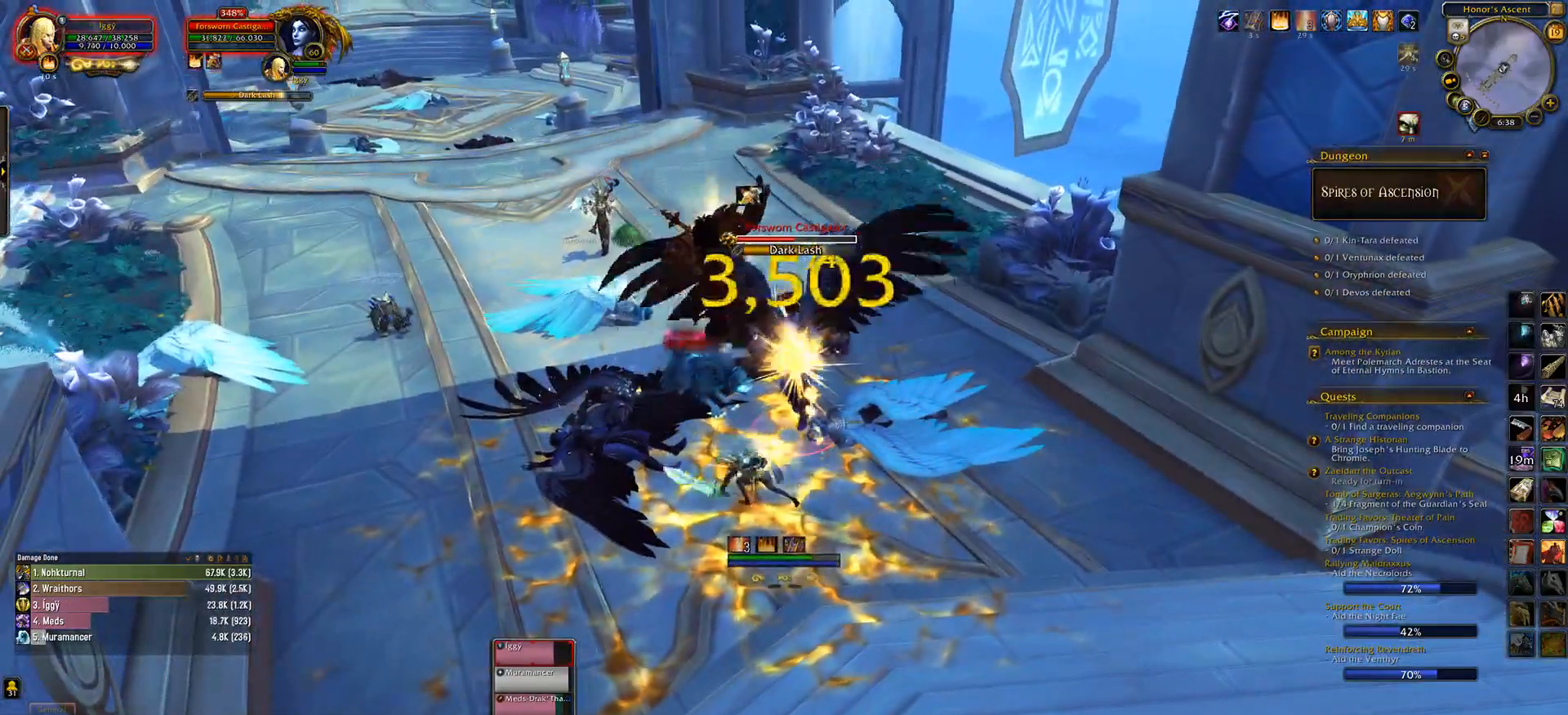
{"keys": [], "mouse": ["left"], "events": [[150, "s", "down"], [233, "e", "down"], [300, "s", "up"], [333, "e", "up"]]}
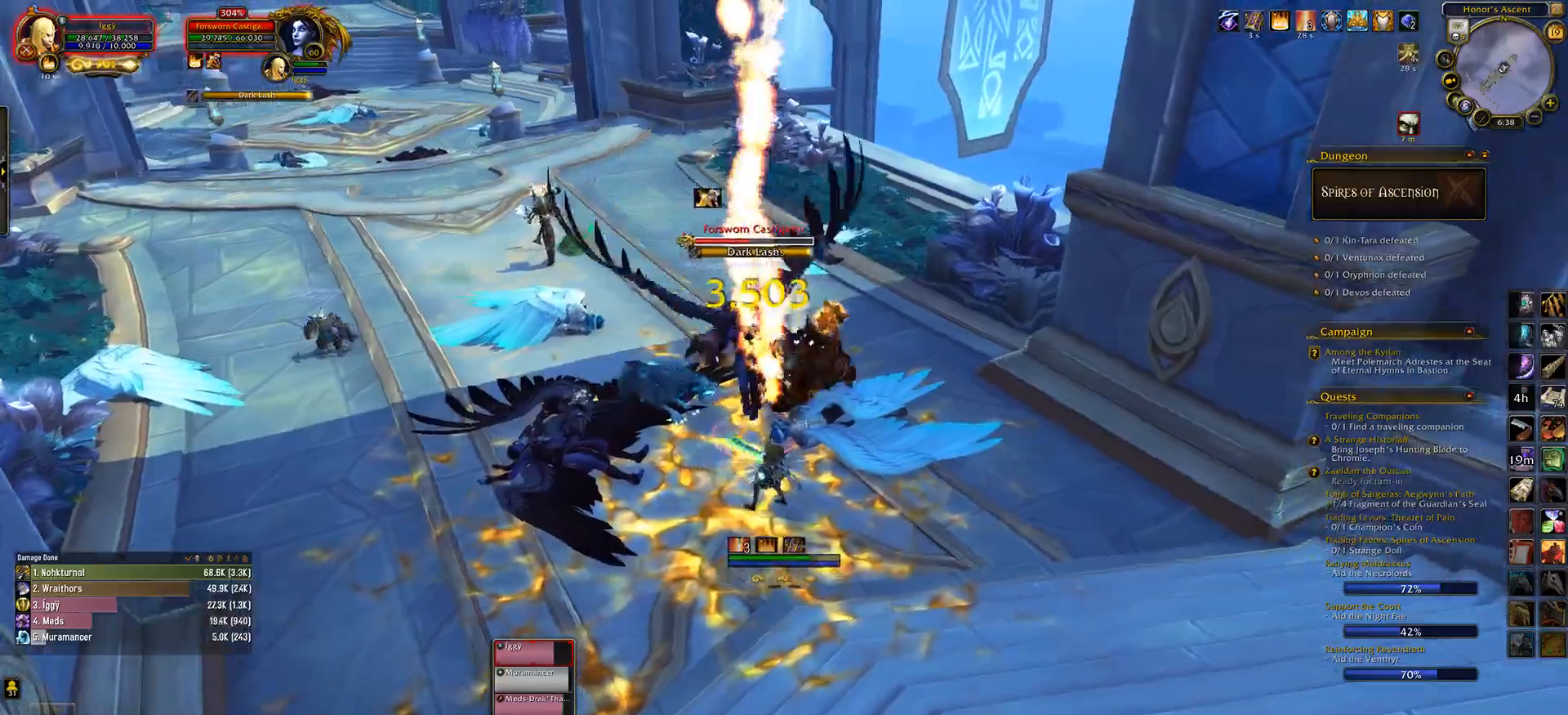
{"keys": ["1"], "mouse": ["left", "wheel"], "events": [[133, "mouse_wheel", "down"], [417, "1", "down"]]}
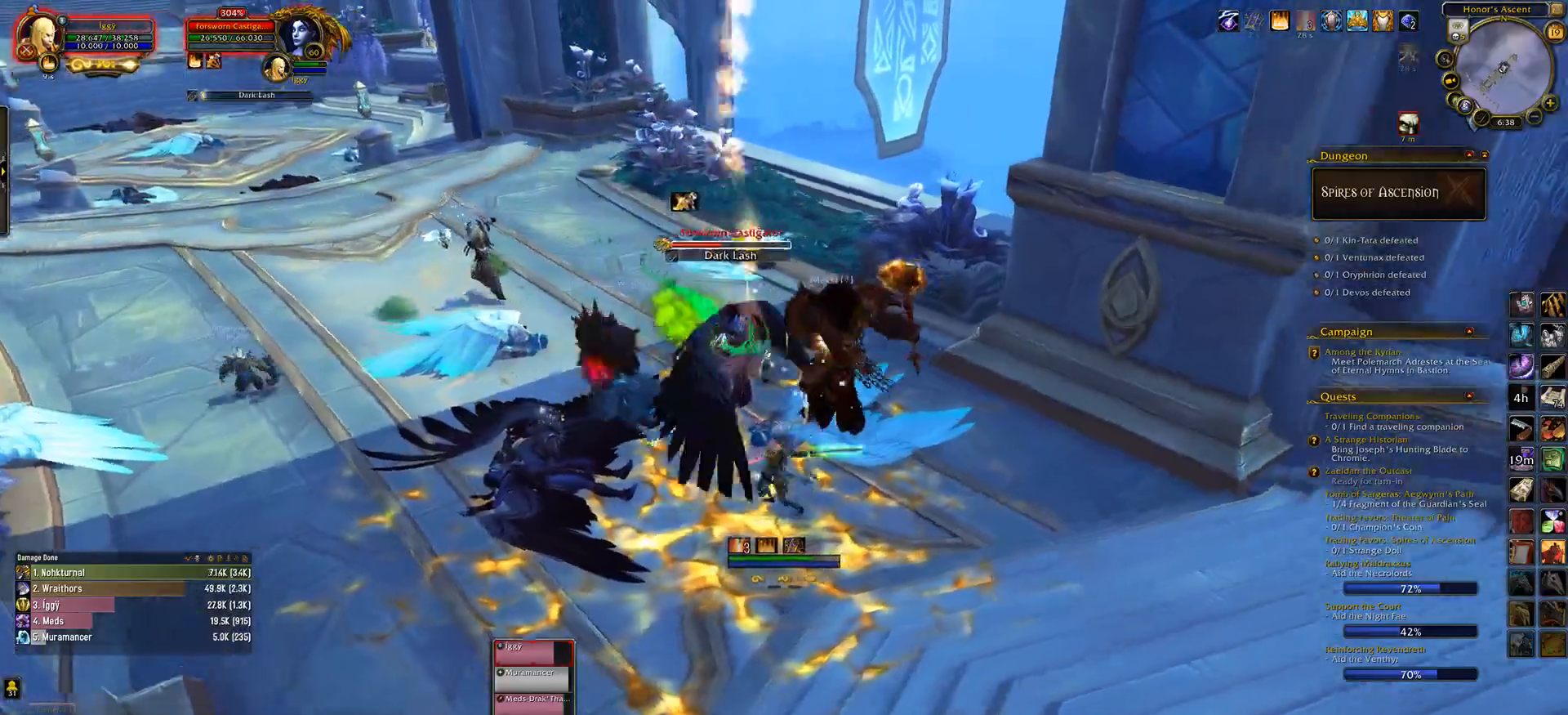
{"keys": ["1"], "mouse": [], "events": [[17, "1", "up"], [117, "1", "down"], [200, "1", "up"], [283, "1", "down"], [283, "mouse_wheel", "up"], [317, "mouse_left", "up"], [367, "1", "up"], [450, "1", "down"]]}
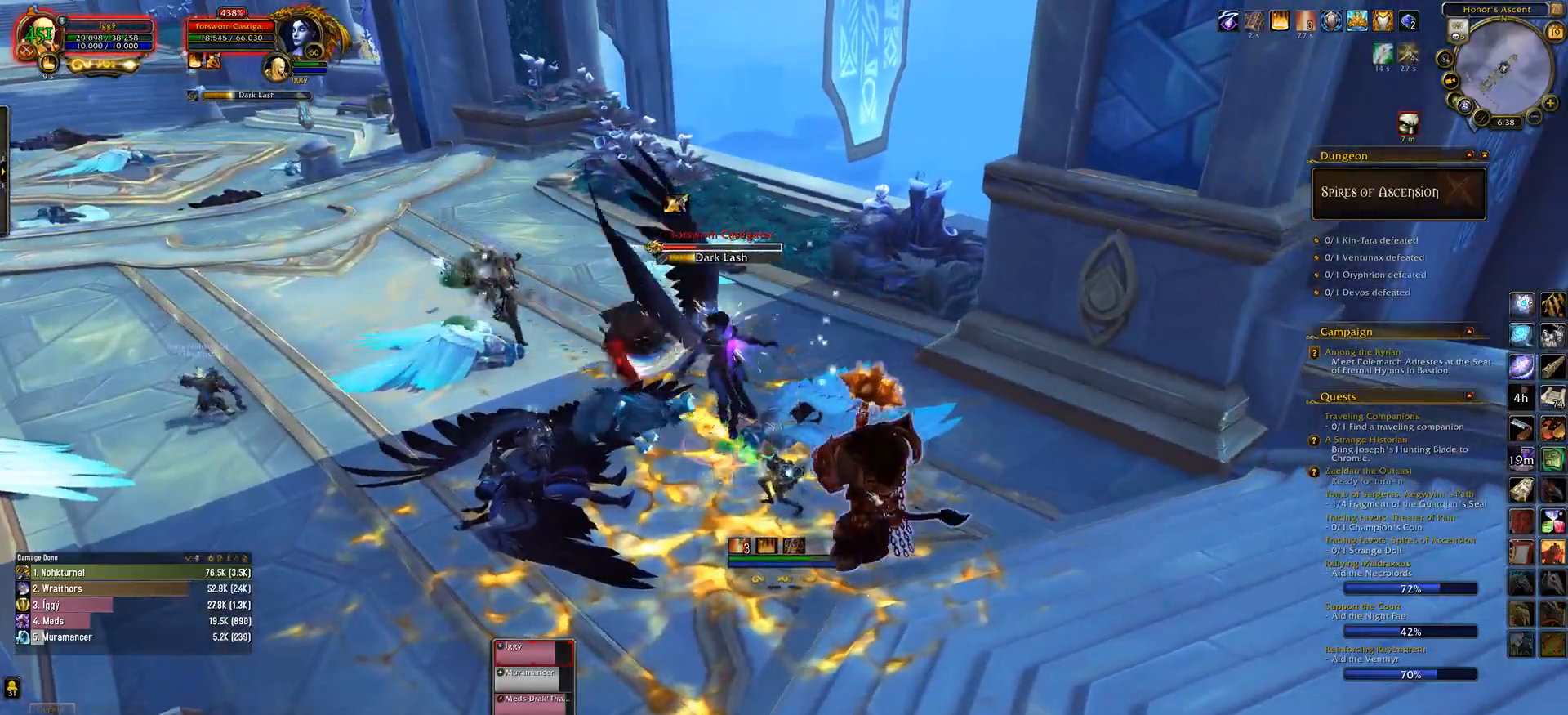
{"keys": [], "mouse": [], "events": [[33, "1", "up"], [117, "1", "down"], [267, "1", "up"], [367, "1", "down"], [467, "1", "up"]]}
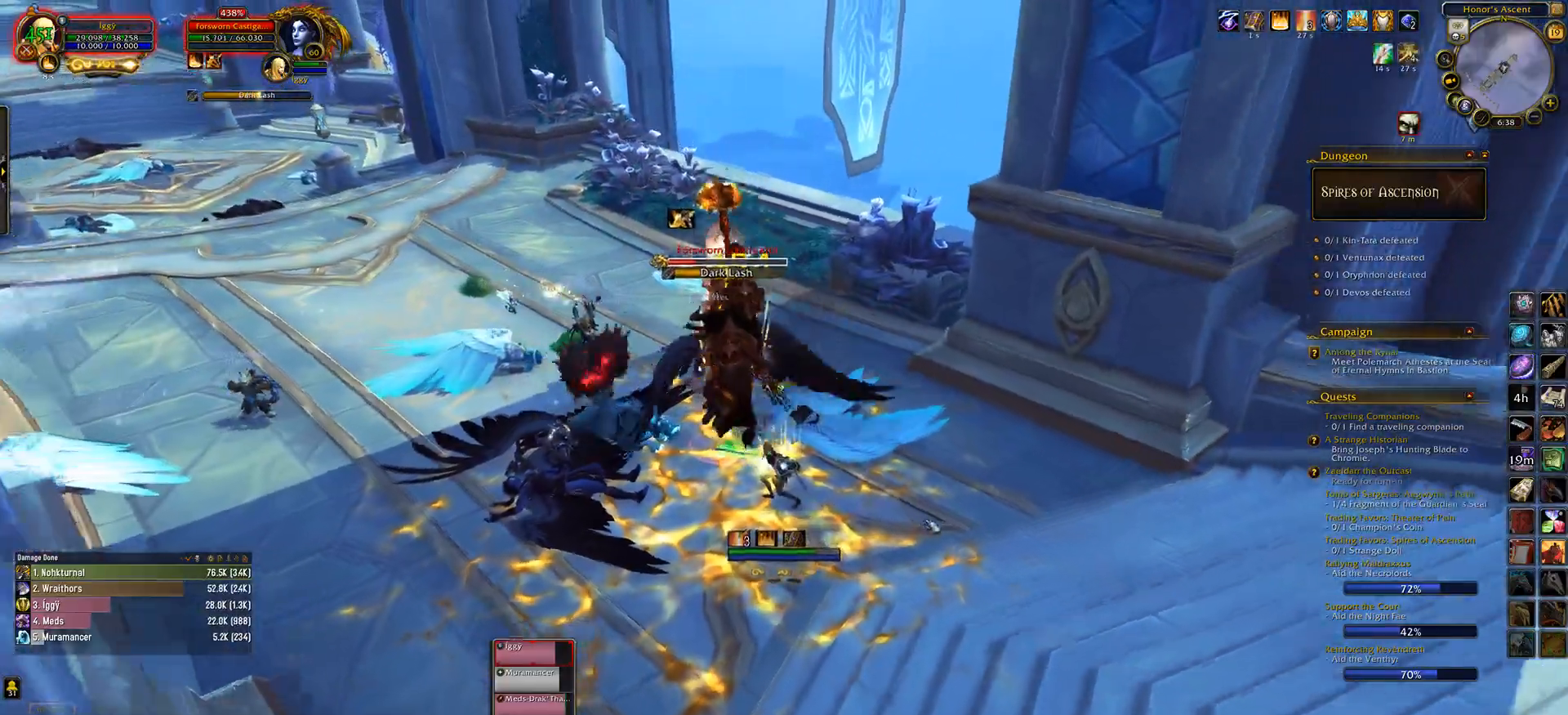
{"keys": ["1"], "mouse": ["left"], "events": [[50, "1", "down"], [217, "mouse_left", "down"], [233, "1", "up"], [233, "mouse_right", "down"], [367, "mouse_right", "up"], [483, "1", "down"]]}
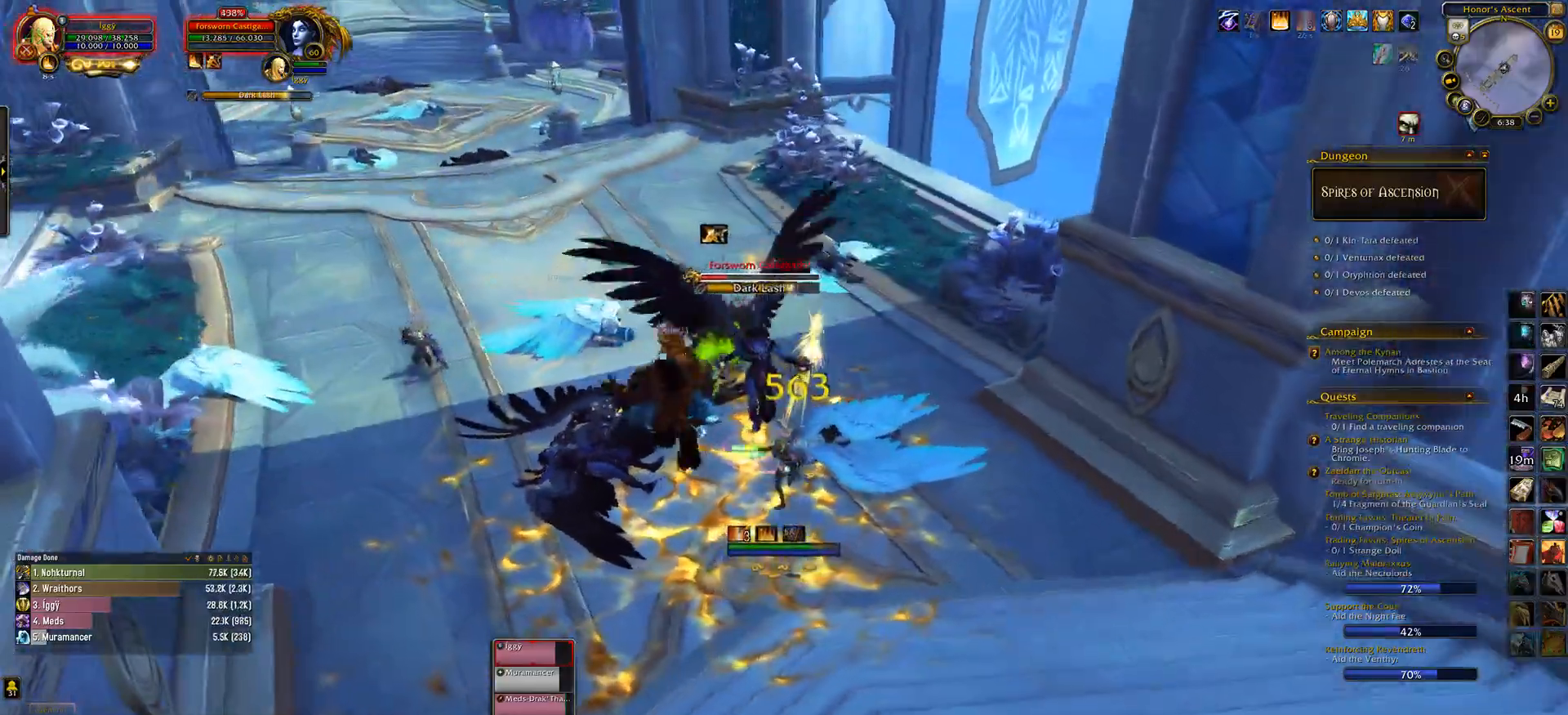
{"keys": [], "mouse": ["left"], "events": [[67, "1", "up"], [150, "1", "down"], [333, "1", "up"]]}
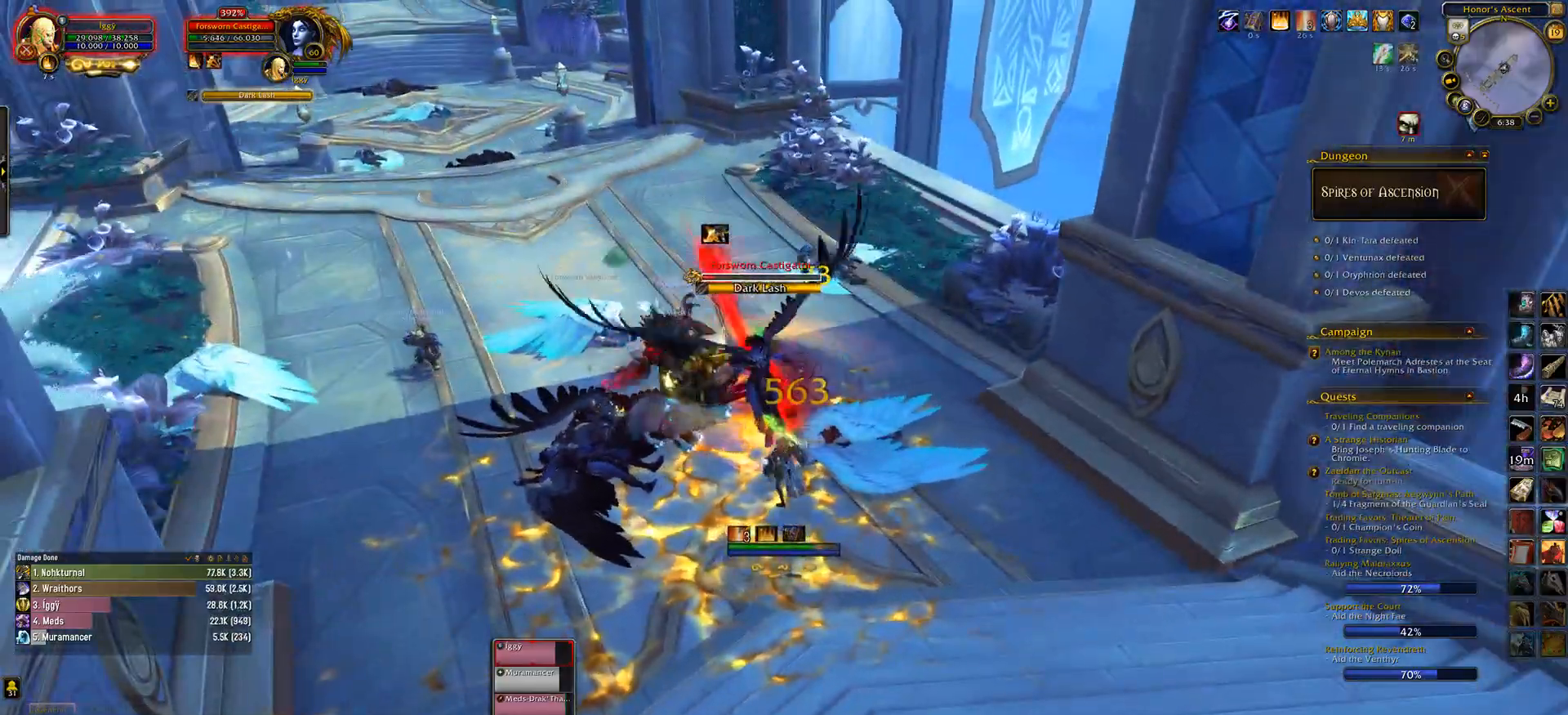
{"keys": ["e", "s"], "mouse": ["left"], "events": [[50, "2", "down"], [167, "2", "up"], [400, "e", "down"], [433, "s", "down"]]}
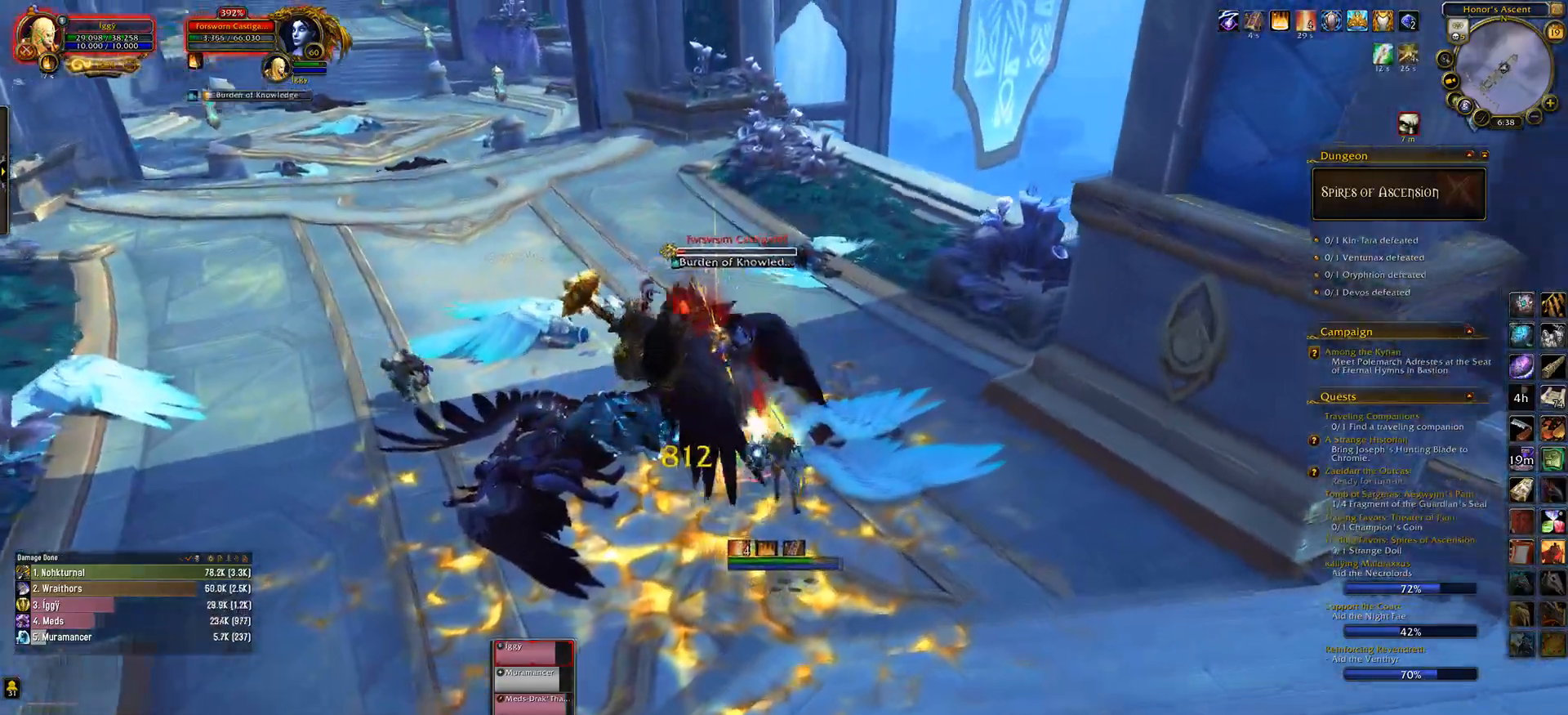
{"keys": ["e", "s"], "mouse": ["left"], "events": [[33, "mouse_right", "down"], [133, "mouse_right", "up"]]}
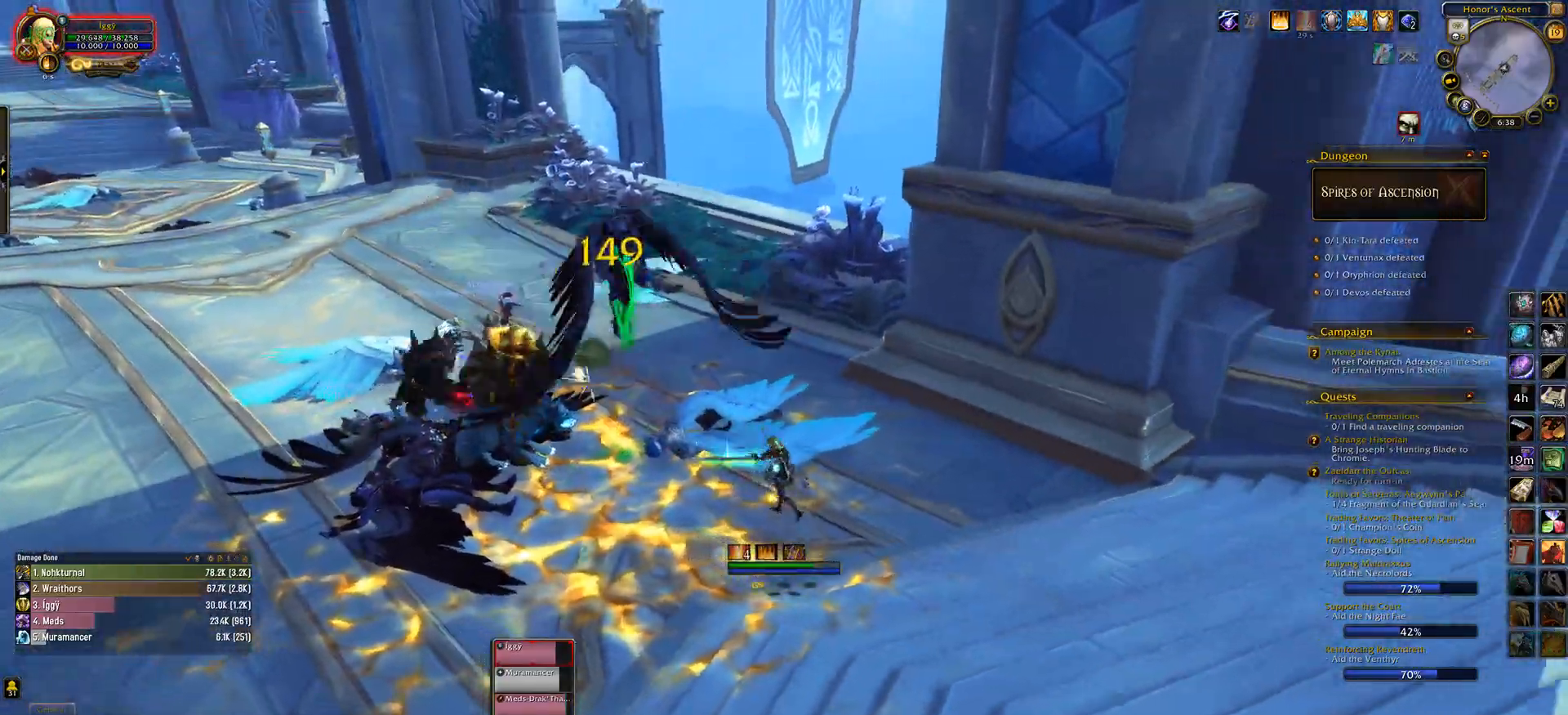
{"keys": ["e"], "mouse": ["left", "right"], "events": [[217, "s", "up"], [483, "mouse_right", "down"]]}